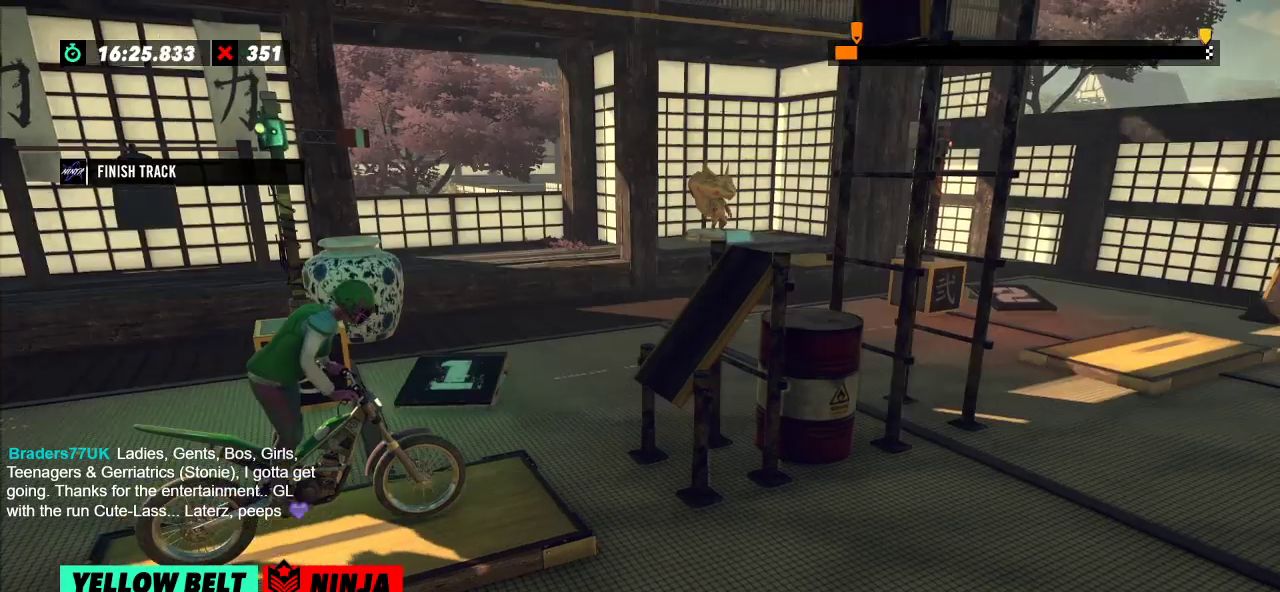
Gameplay with a controller (Xbox layout); each line is a JSON object with the inputs held at the frame after it. "events" lists button and stick changes between this image and that frame as [ms after this image, input, new state], when the widget could be followed in between. Not read: A B DPAD_DOWN DPAD_LEFT DPAD_RIGHT DPAD_UP L1 L3 R1 R3 SELECT START X Y right_stick.
{"buttons": ["L2"], "left_stick": "center", "events": [[451, "L2", "down"]]}
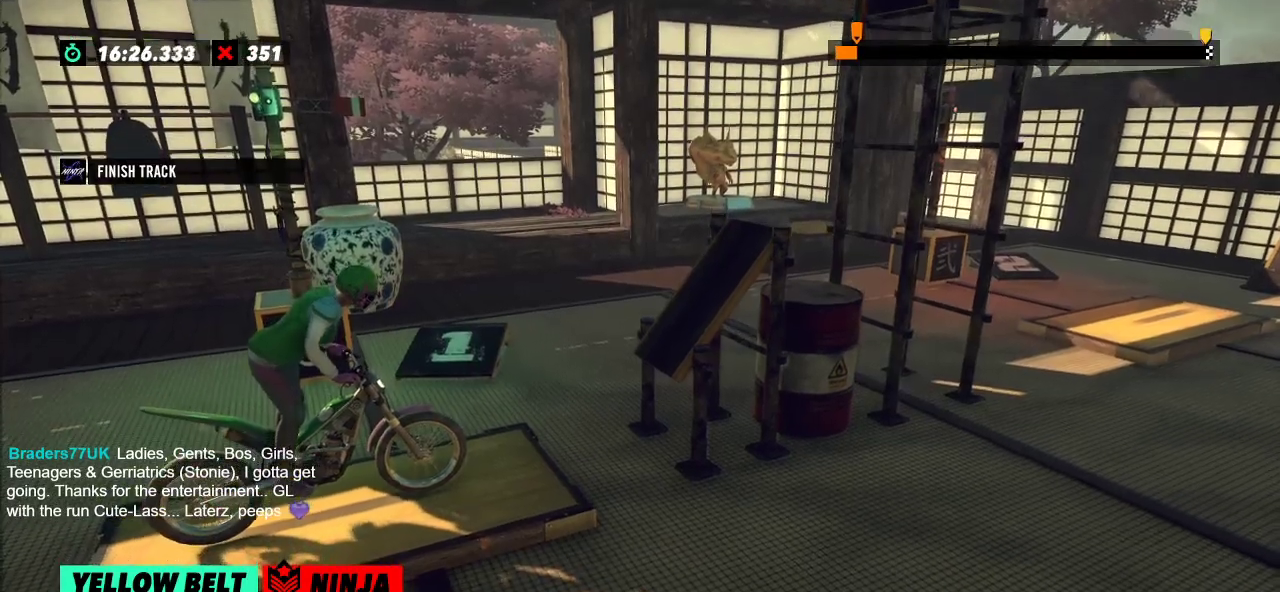
{"buttons": ["R2"], "left_stick": "left", "events": [[67, "L2", "up"], [367, "R2", "down"], [400, "left_stick", "left"]]}
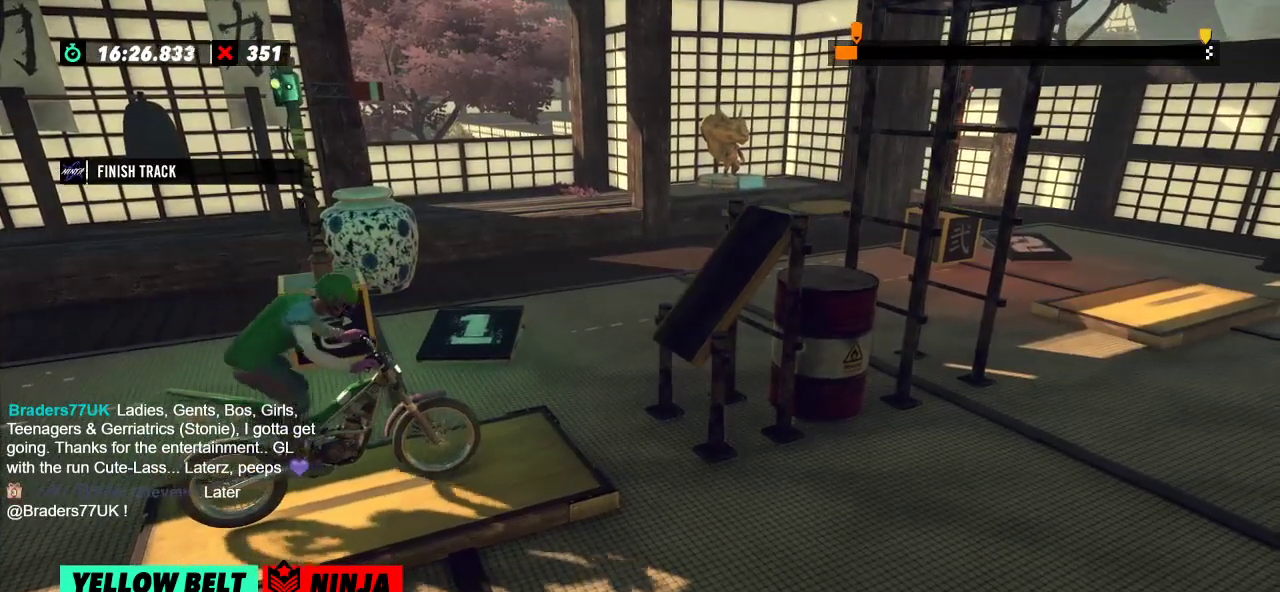
{"buttons": ["R2"], "left_stick": "left", "events": [[134, "left_stick", "right"], [251, "left_stick", "center"], [301, "left_stick", "left"]]}
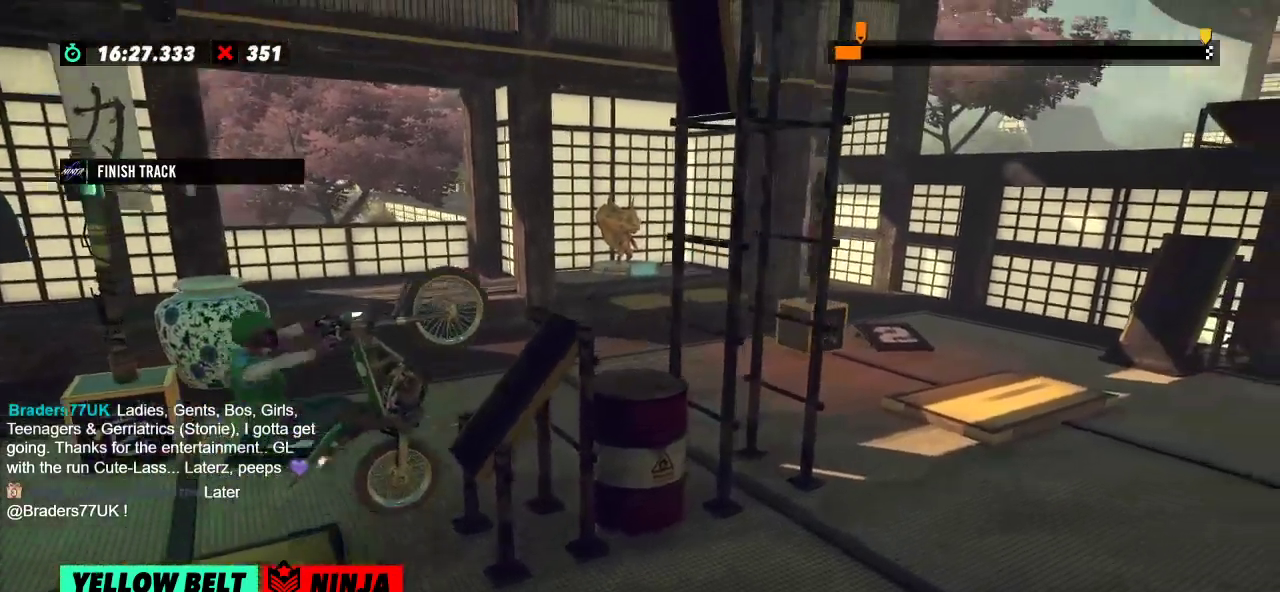
{"buttons": ["R2"], "left_stick": "center", "events": [[50, "left_stick", "right"], [417, "left_stick", "center"]]}
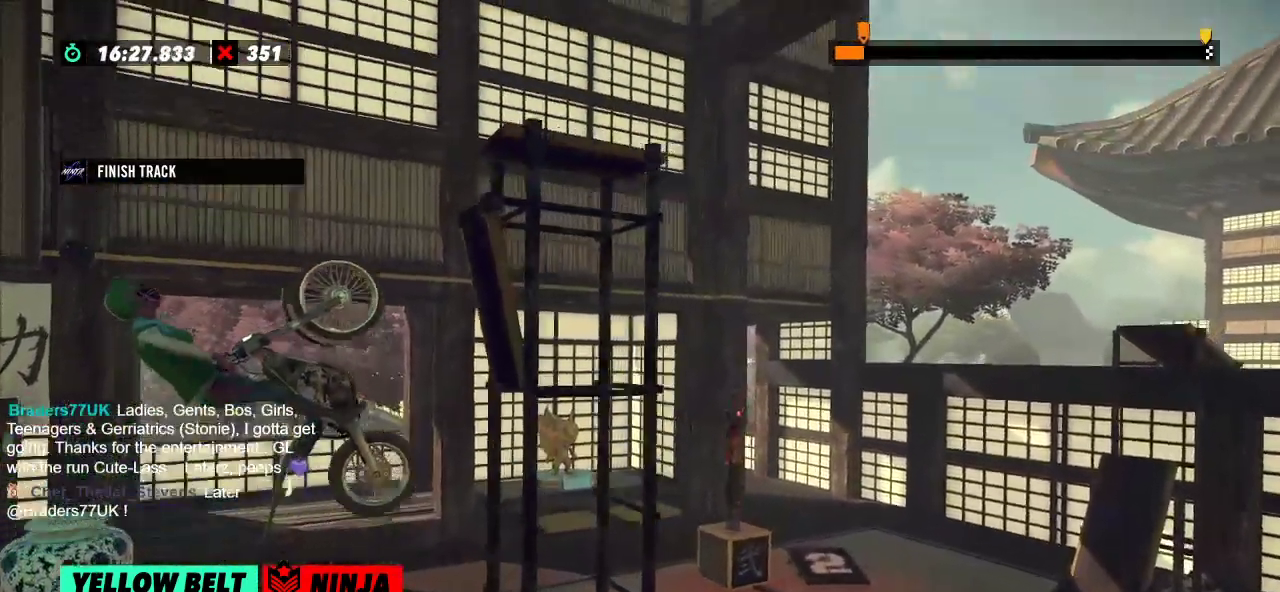
{"buttons": ["R2"], "left_stick": "right", "events": [[267, "left_stick", "right"]]}
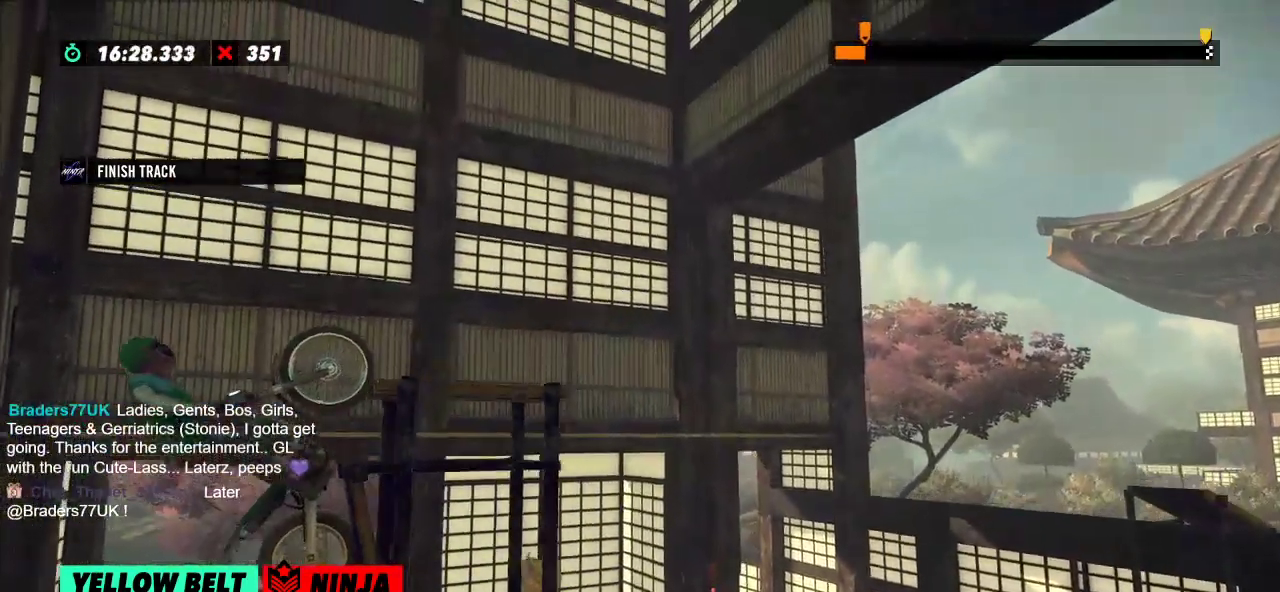
{"buttons": [], "left_stick": "center", "events": [[267, "R2", "up"], [350, "left_stick", "center"]]}
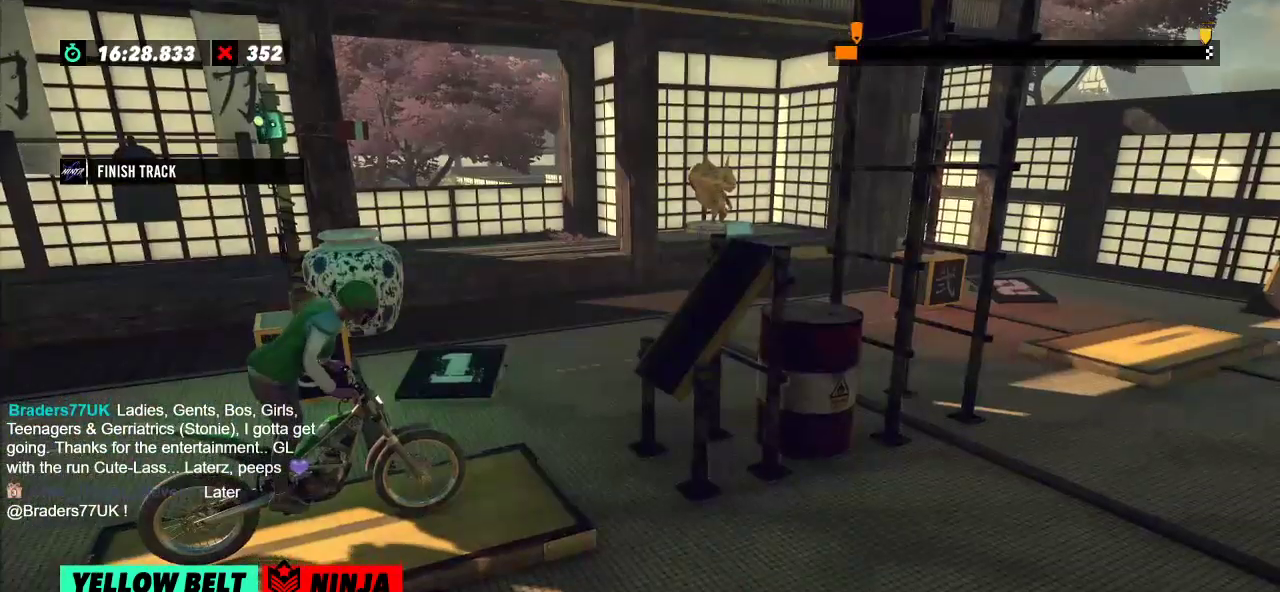
{"buttons": ["R2"], "left_stick": "right", "events": [[100, "left_stick", "left"], [117, "R2", "down"], [451, "left_stick", "right"]]}
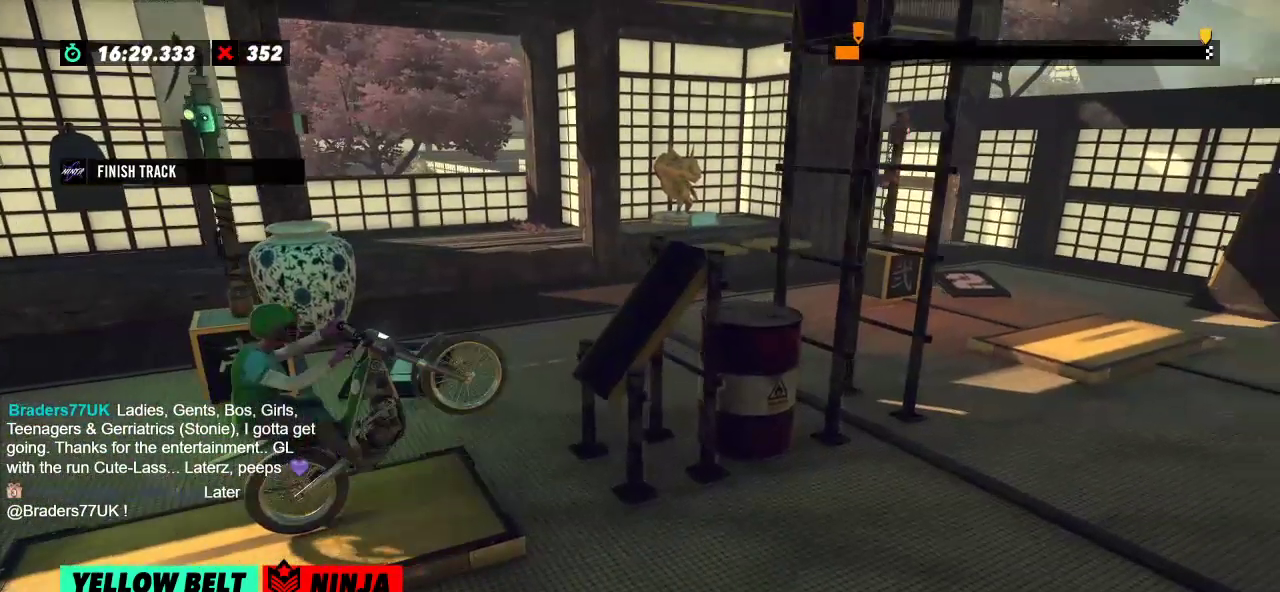
{"buttons": ["R2"], "left_stick": "right", "events": [[83, "left_stick", "left"], [350, "left_stick", "right"]]}
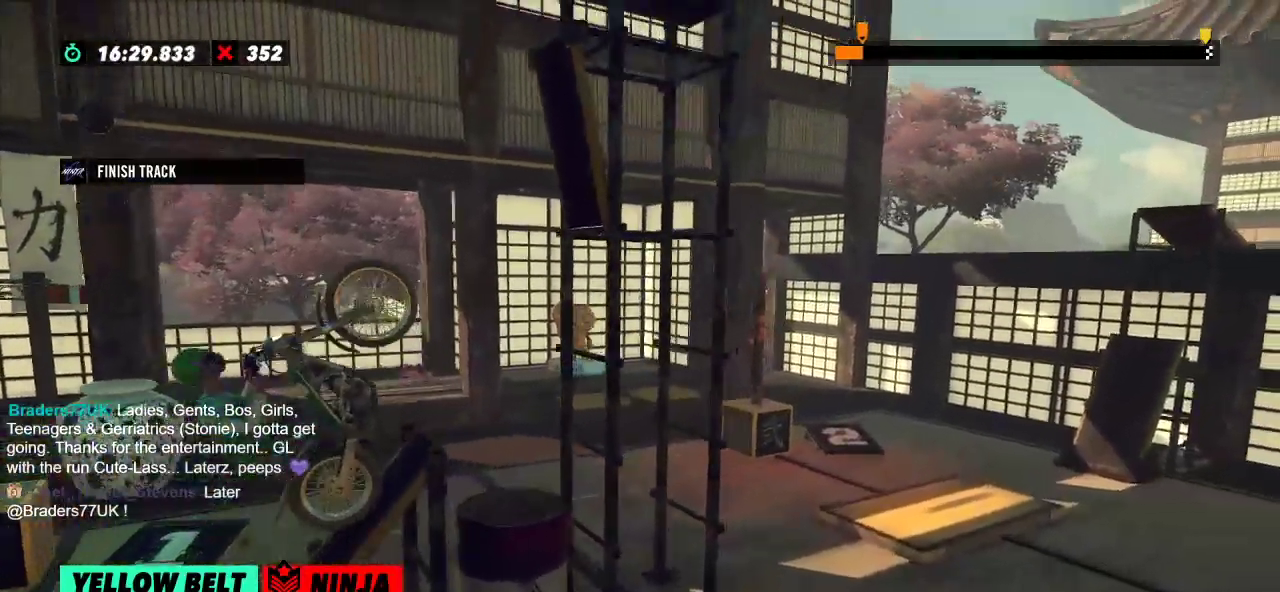
{"buttons": ["R2"], "left_stick": "right", "events": [[67, "left_stick", "left"], [401, "left_stick", "right"]]}
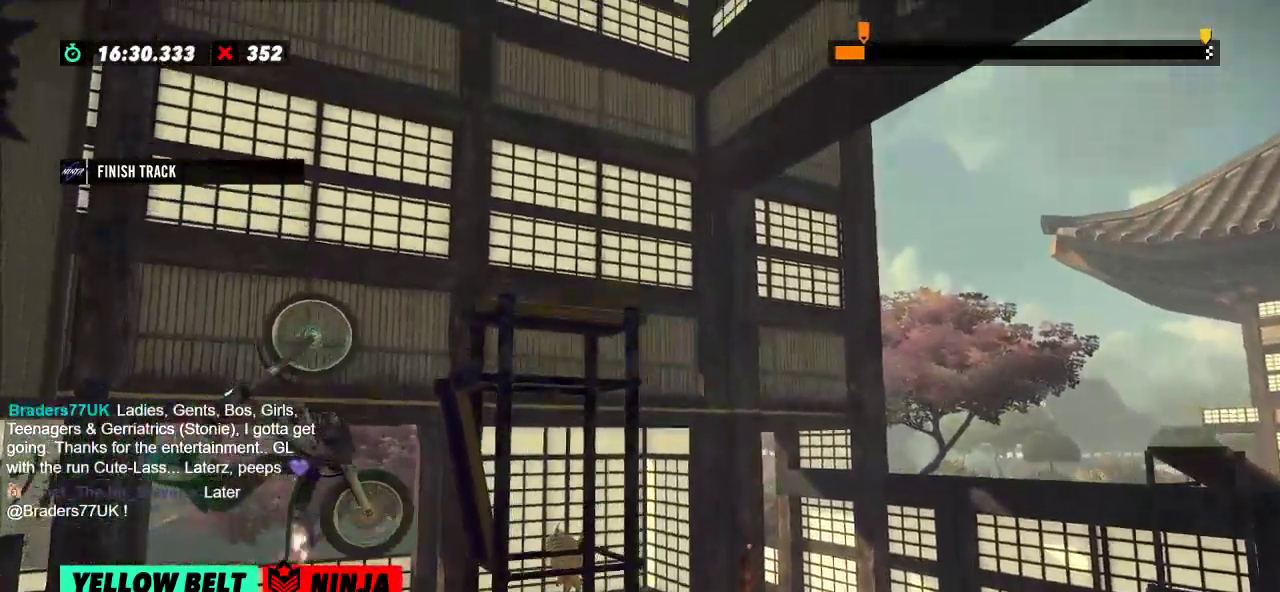
{"buttons": ["R2"], "left_stick": "right", "events": []}
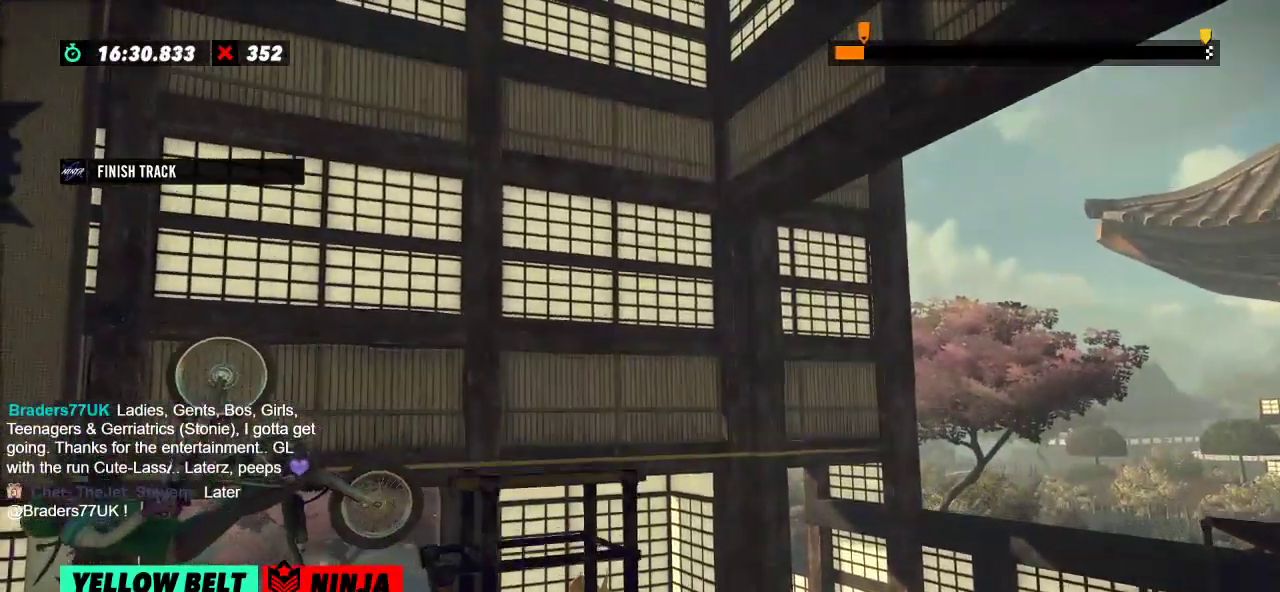
{"buttons": ["R2"], "left_stick": "left", "events": [[17, "R2", "up"], [34, "left_stick", "center"], [100, "L2", "down"], [217, "L2", "up"], [317, "R2", "down"], [351, "left_stick", "left"]]}
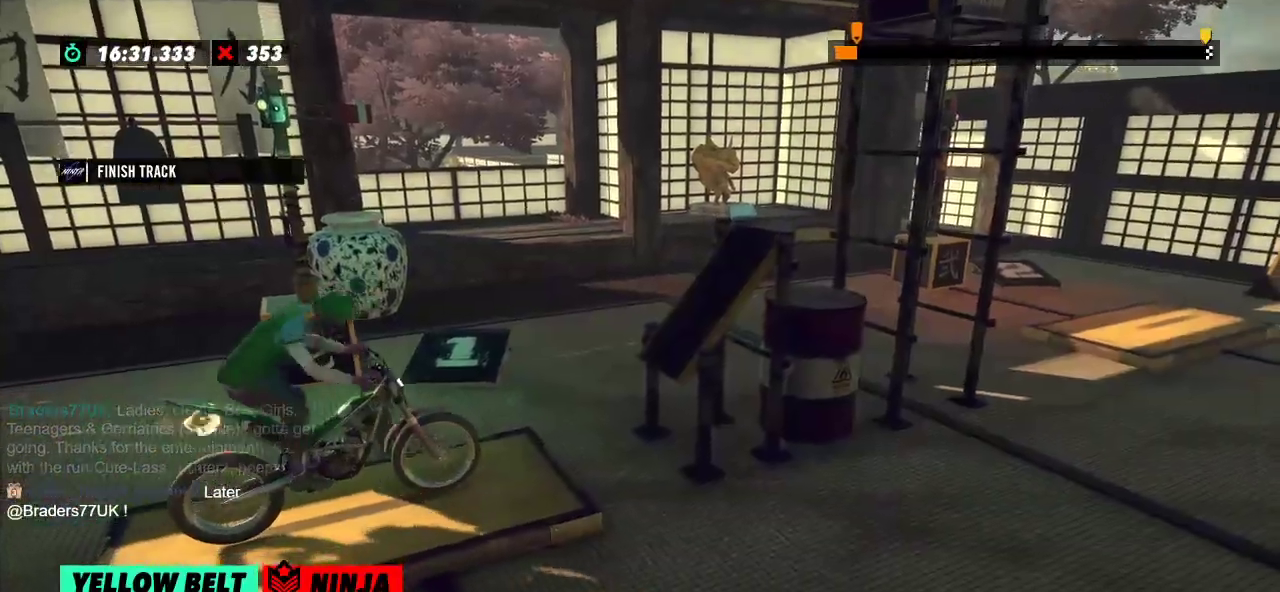
{"buttons": ["R2"], "left_stick": "left", "events": [[117, "left_stick", "right"], [250, "left_stick", "left"]]}
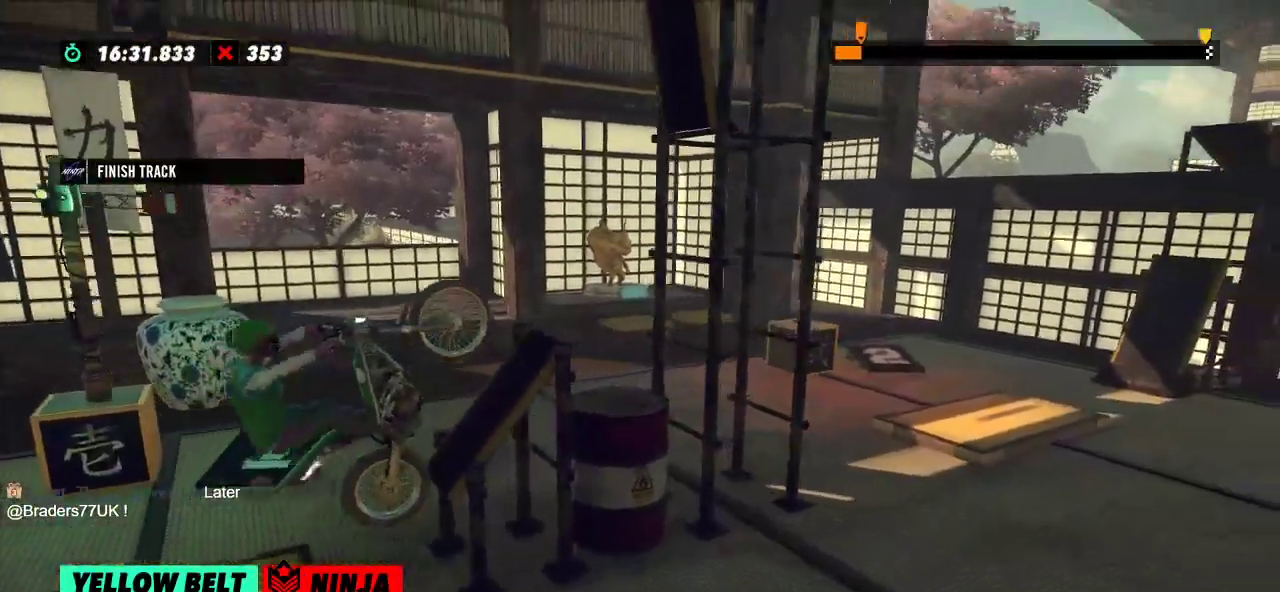
{"buttons": ["R2"], "left_stick": "left", "events": [[67, "left_stick", "right"], [284, "left_stick", "left"]]}
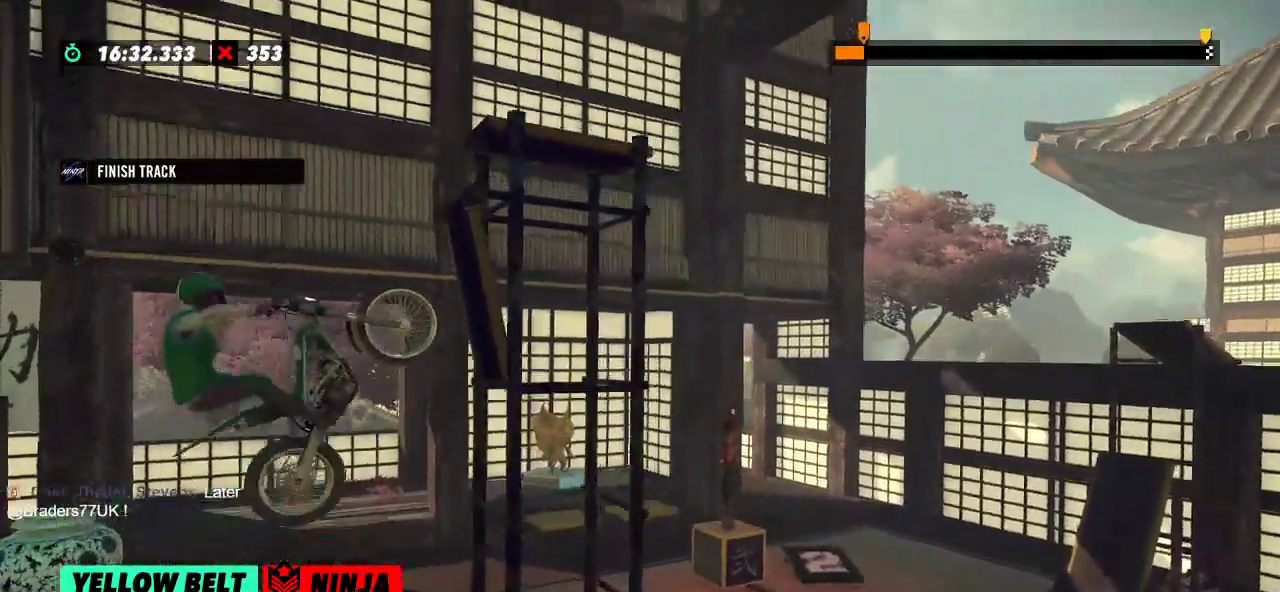
{"buttons": ["R2"], "left_stick": "left", "events": [[133, "left_stick", "center"], [167, "R2", "up"], [400, "R2", "down"], [400, "left_stick", "left"]]}
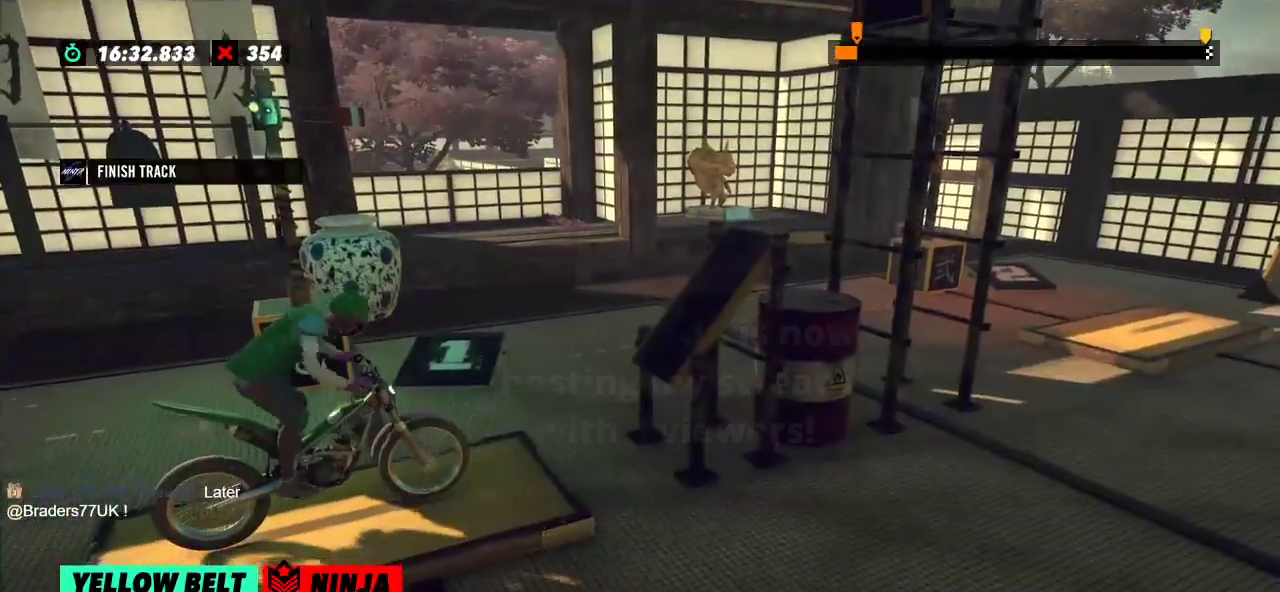
{"buttons": ["R2"], "left_stick": "left", "events": [[234, "left_stick", "right"], [351, "left_stick", "left"]]}
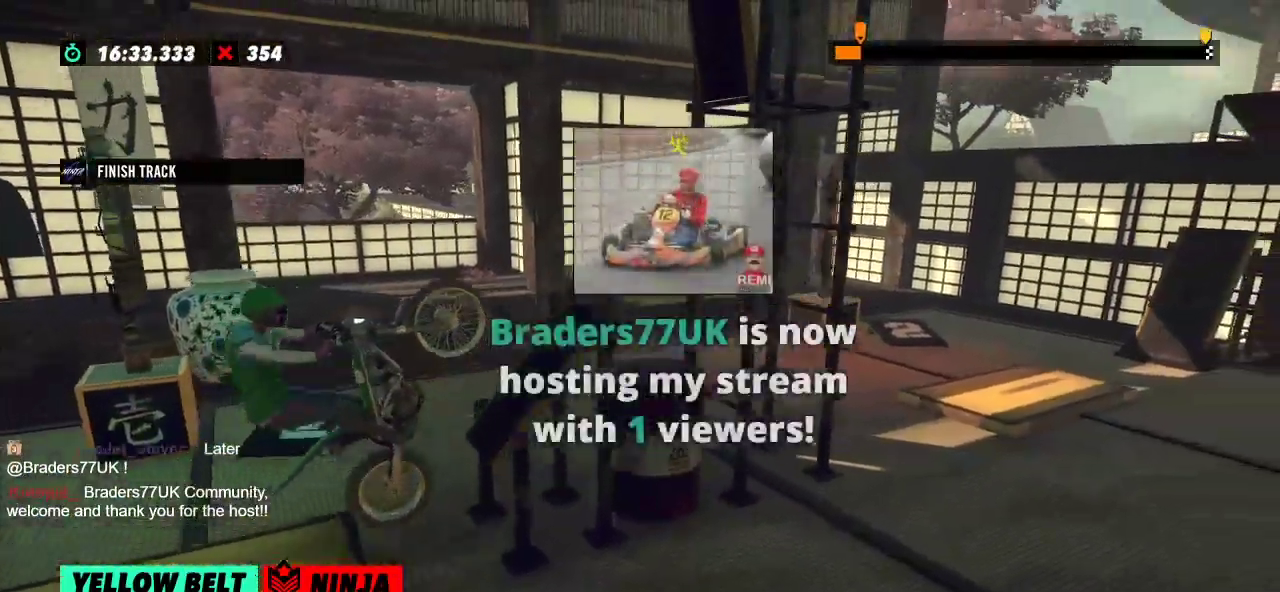
{"buttons": ["R2"], "left_stick": "center", "events": [[67, "left_stick", "right"], [367, "left_stick", "center"]]}
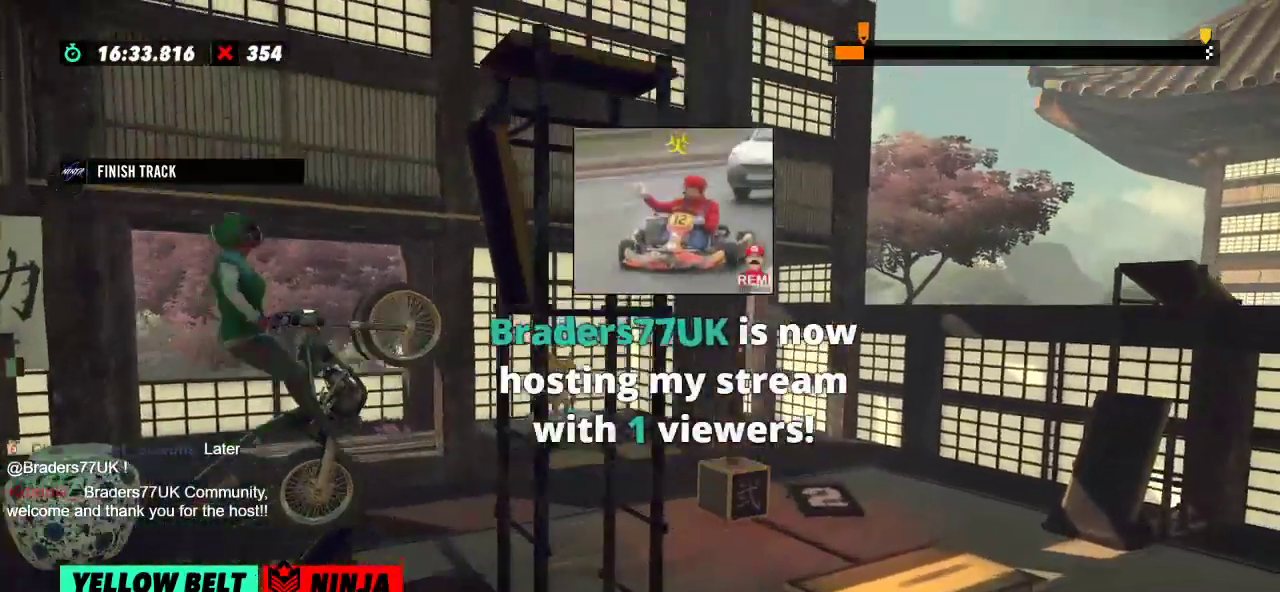
{"buttons": ["R2"], "left_stick": "left", "events": [[150, "L2", "down"], [150, "R2", "up"], [301, "L2", "up"], [467, "R2", "down"], [467, "left_stick", "left"]]}
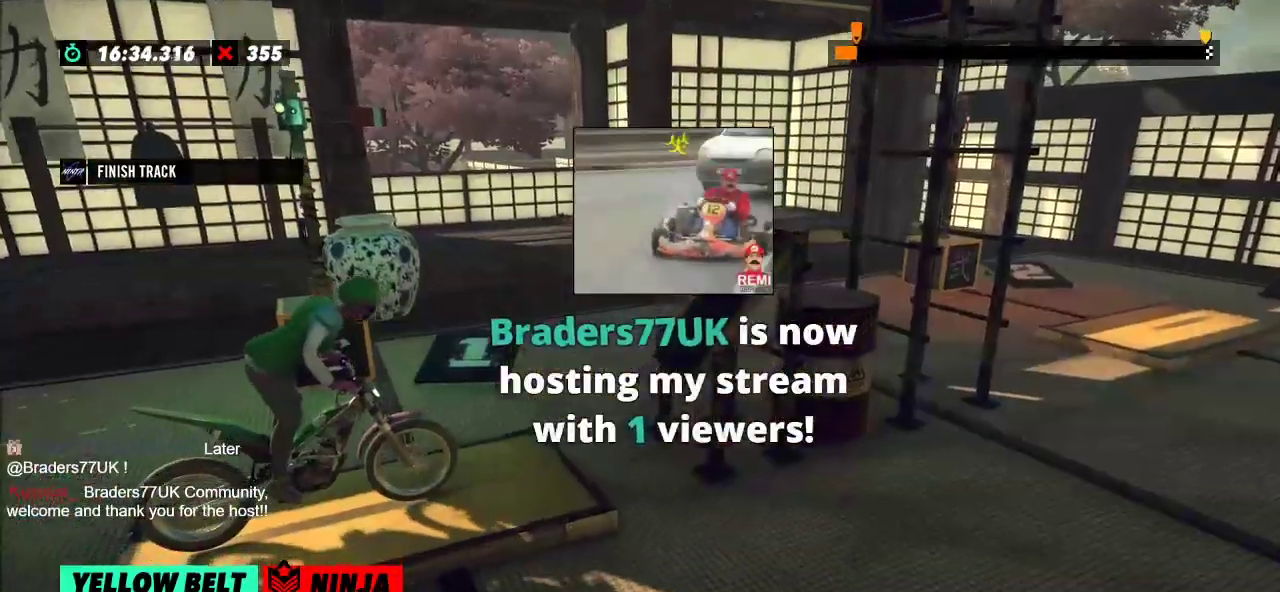
{"buttons": ["R2"], "left_stick": "left", "events": [[233, "left_stick", "right"], [417, "left_stick", "left"]]}
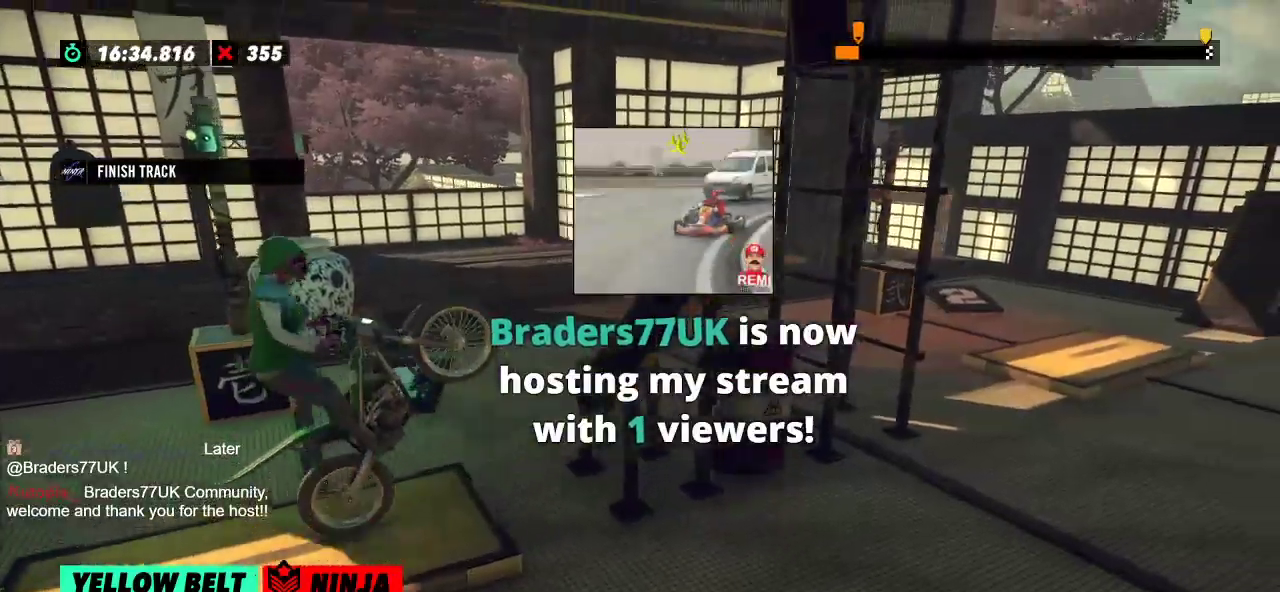
{"buttons": ["R2"], "left_stick": "right", "events": [[184, "left_stick", "center"], [234, "left_stick", "right"]]}
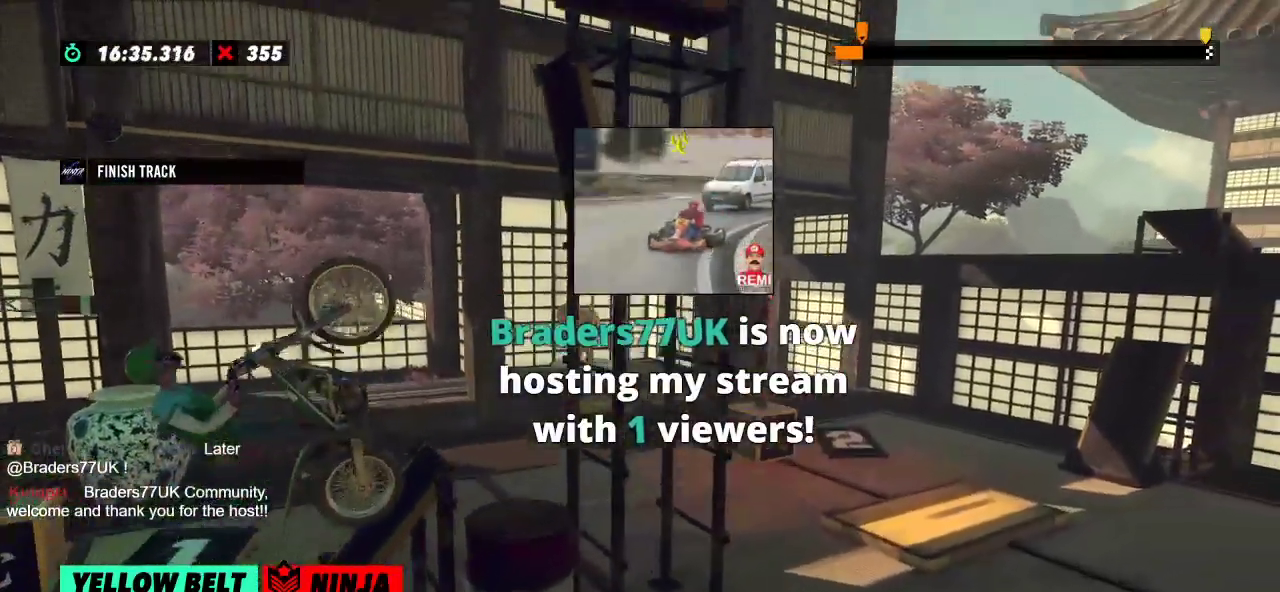
{"buttons": ["R2"], "left_stick": "right", "events": []}
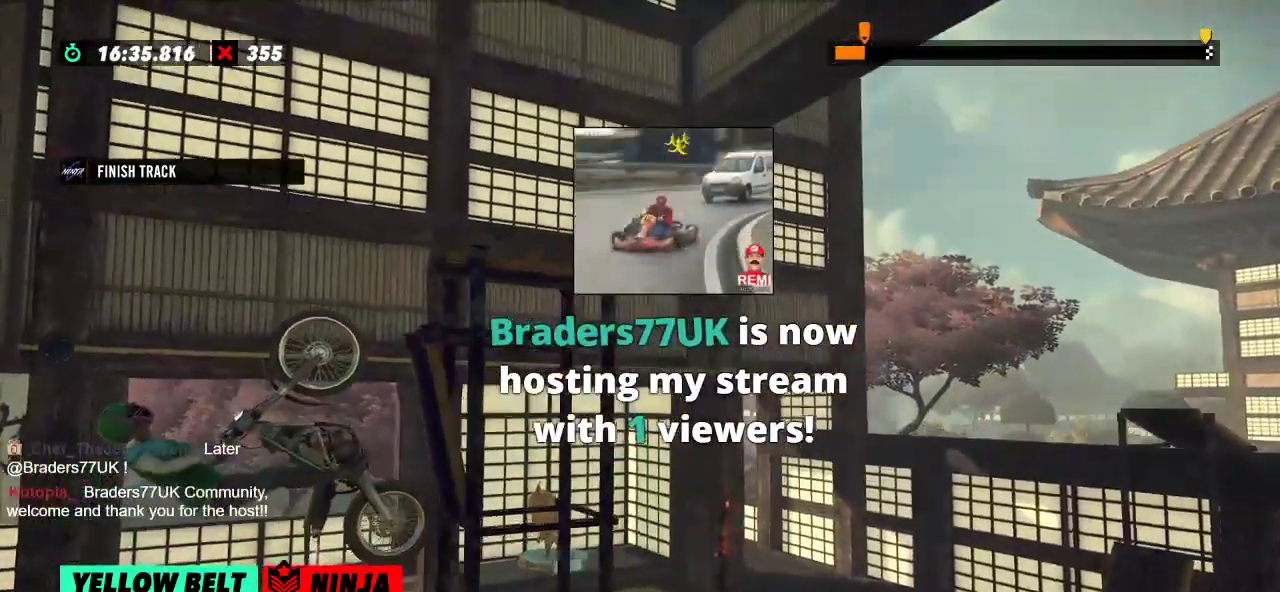
{"buttons": ["R2"], "left_stick": "center", "events": [[84, "left_stick", "center"]]}
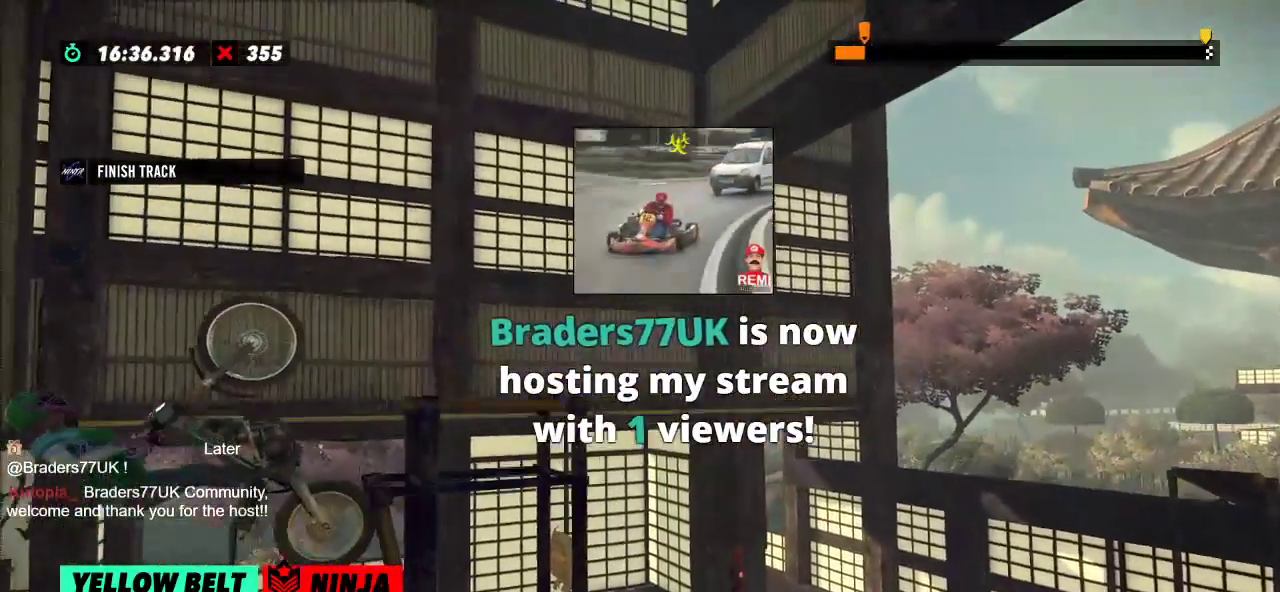
{"buttons": ["R2"], "left_stick": "left", "events": [[100, "R2", "up"], [334, "left_stick", "left"], [350, "R2", "down"]]}
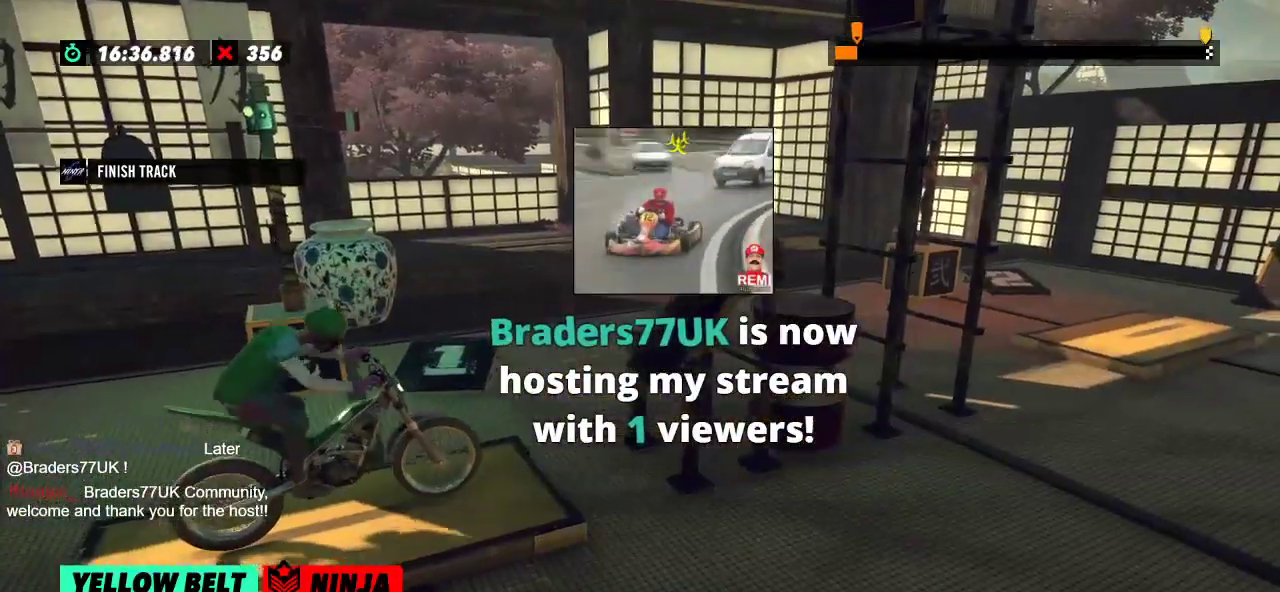
{"buttons": ["R2"], "left_stick": "left", "events": [[184, "left_stick", "right"], [284, "left_stick", "left"]]}
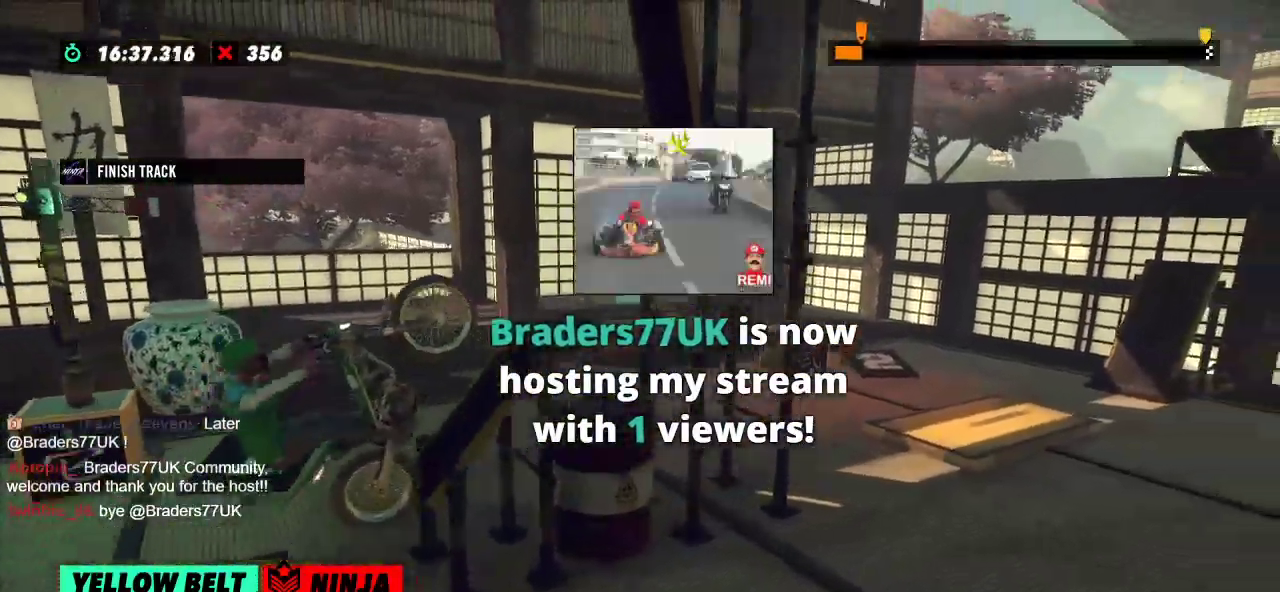
{"buttons": [], "left_stick": "center", "events": [[67, "left_stick", "right"], [434, "left_stick", "center"], [484, "R2", "up"]]}
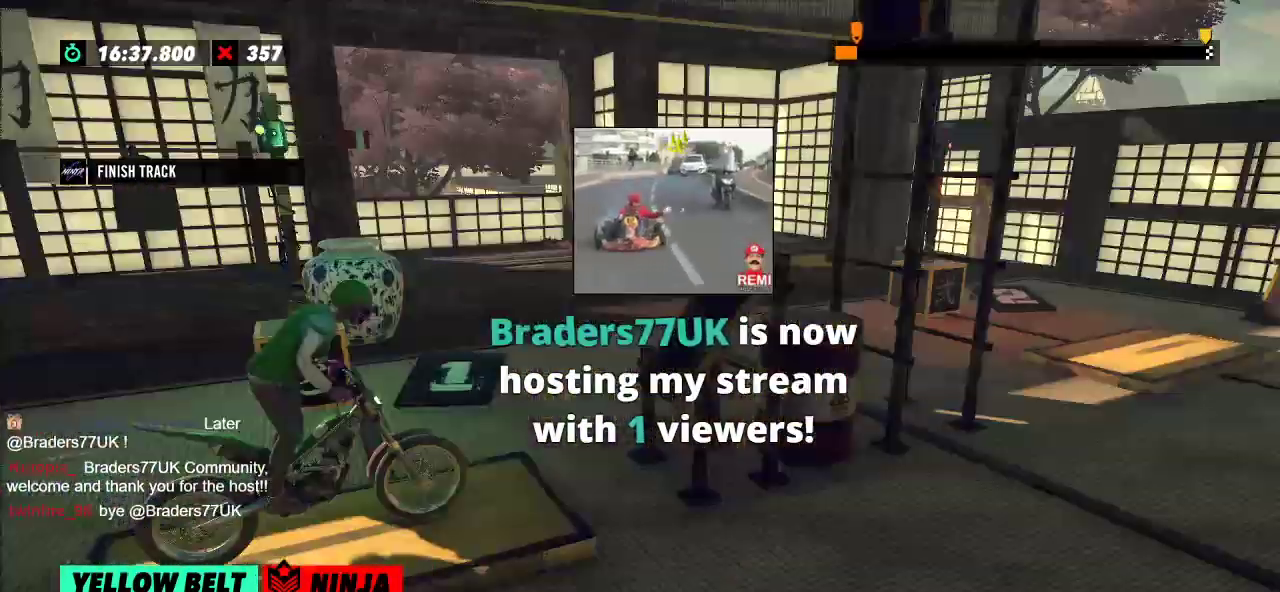
{"buttons": ["R2"], "left_stick": "left", "events": [[301, "left_stick", "left"], [401, "R2", "down"]]}
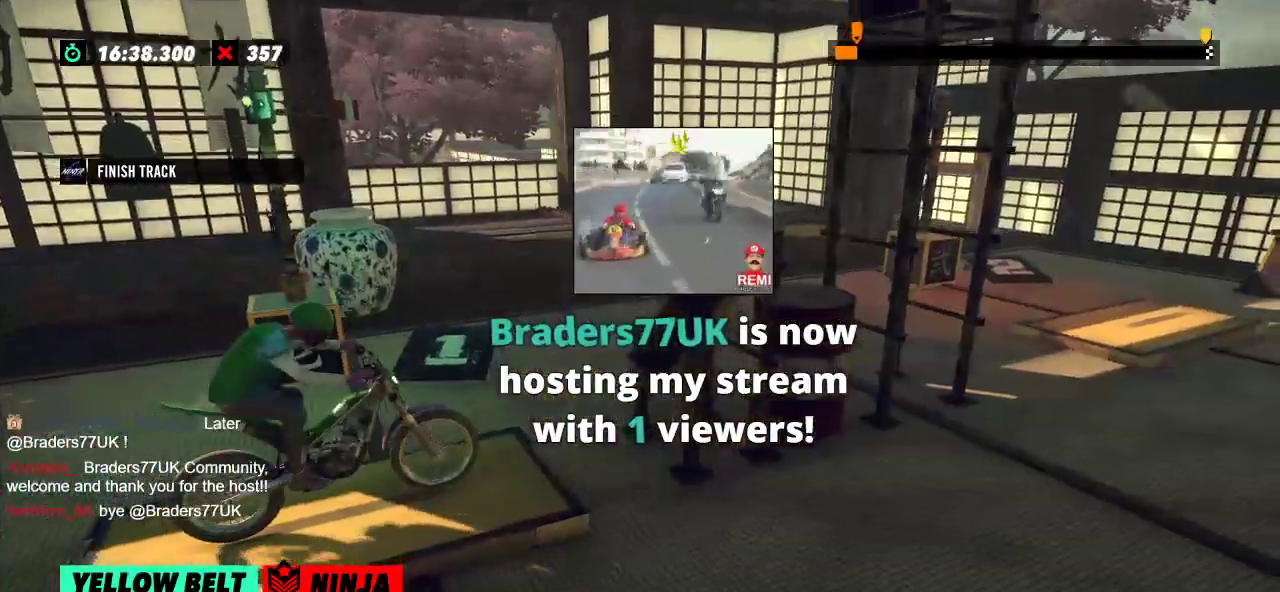
{"buttons": ["R2"], "left_stick": "left", "events": [[167, "left_stick", "right"], [267, "left_stick", "left"]]}
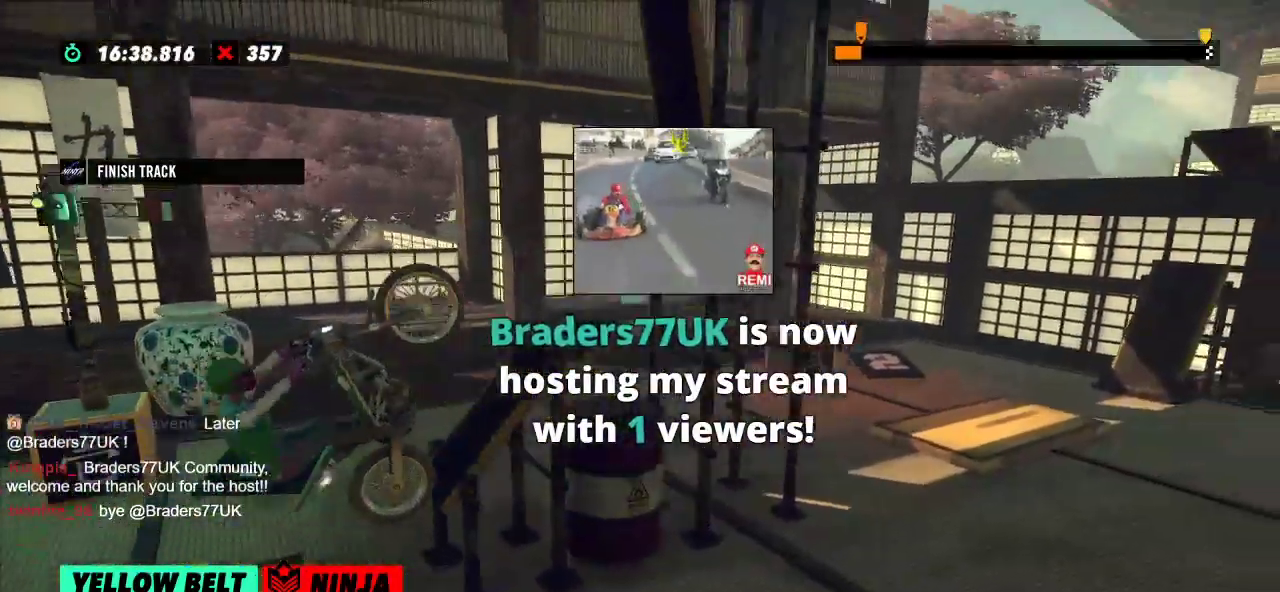
{"buttons": ["R2"], "left_stick": "right", "events": [[34, "left_stick", "right"]]}
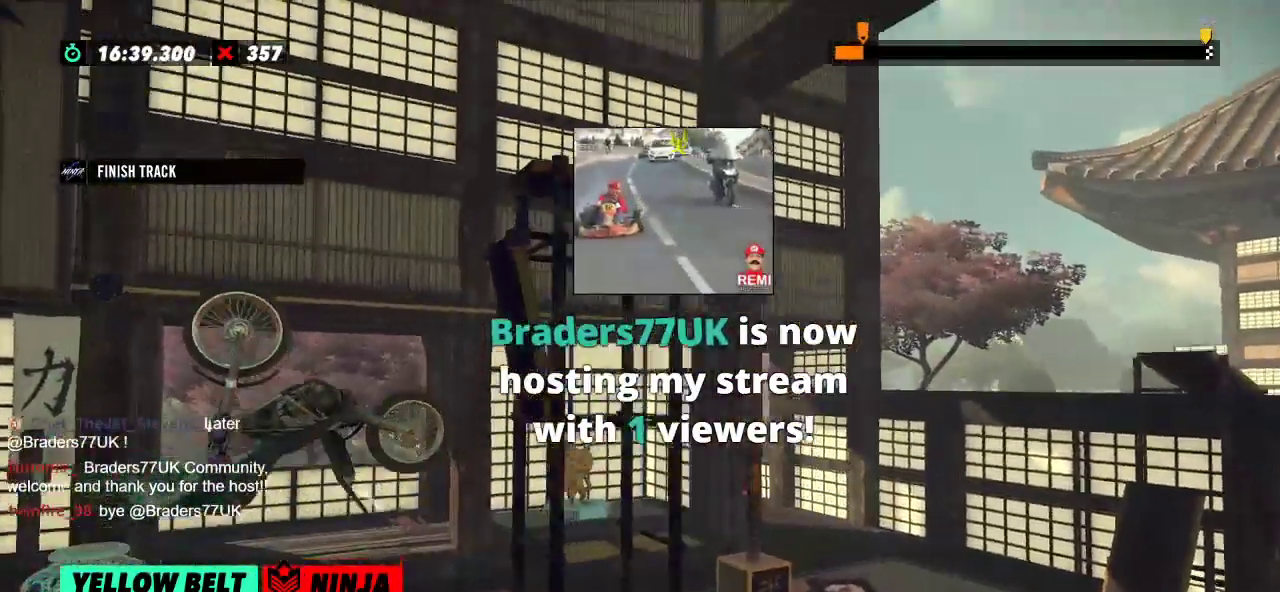
{"buttons": [], "left_stick": "center", "events": [[267, "left_stick", "center"], [317, "R2", "up"]]}
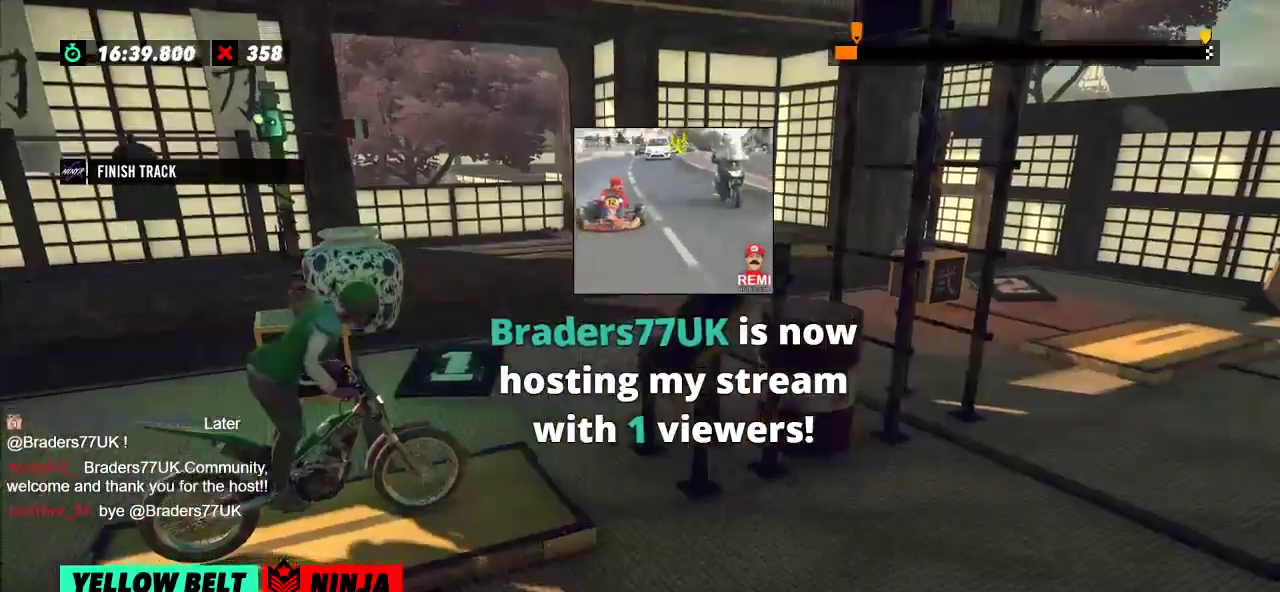
{"buttons": ["R2"], "left_stick": "right", "events": [[150, "left_stick", "left"], [184, "R2", "down"], [484, "left_stick", "right"]]}
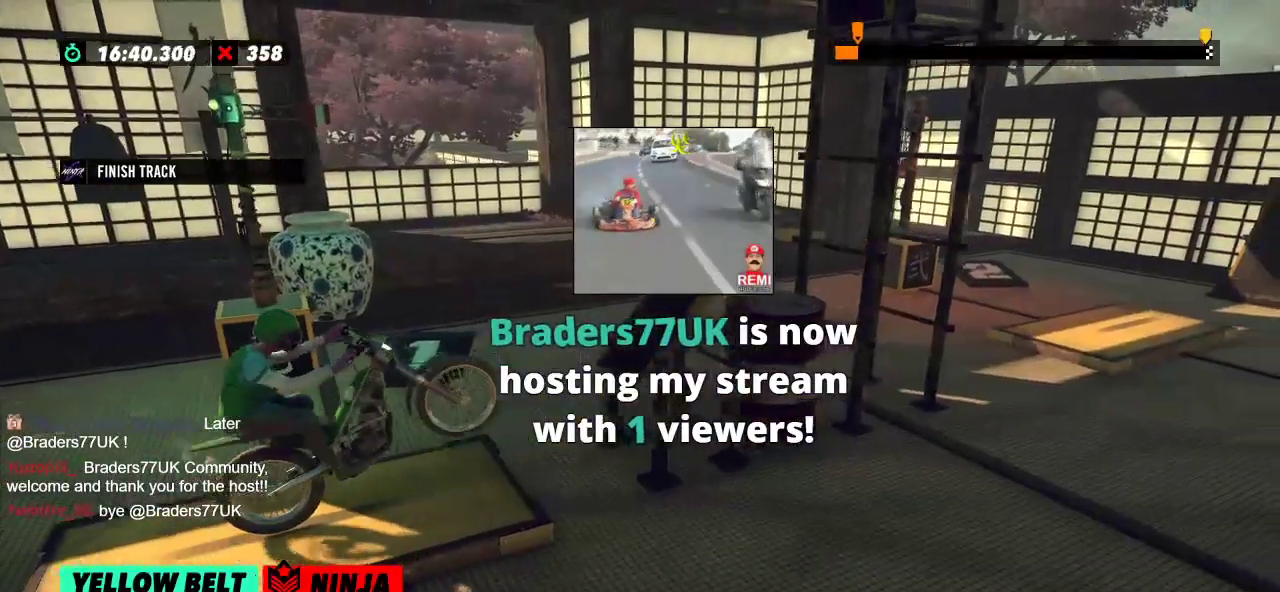
{"buttons": ["R2"], "left_stick": "right", "events": [[117, "left_stick", "left"], [417, "left_stick", "right"]]}